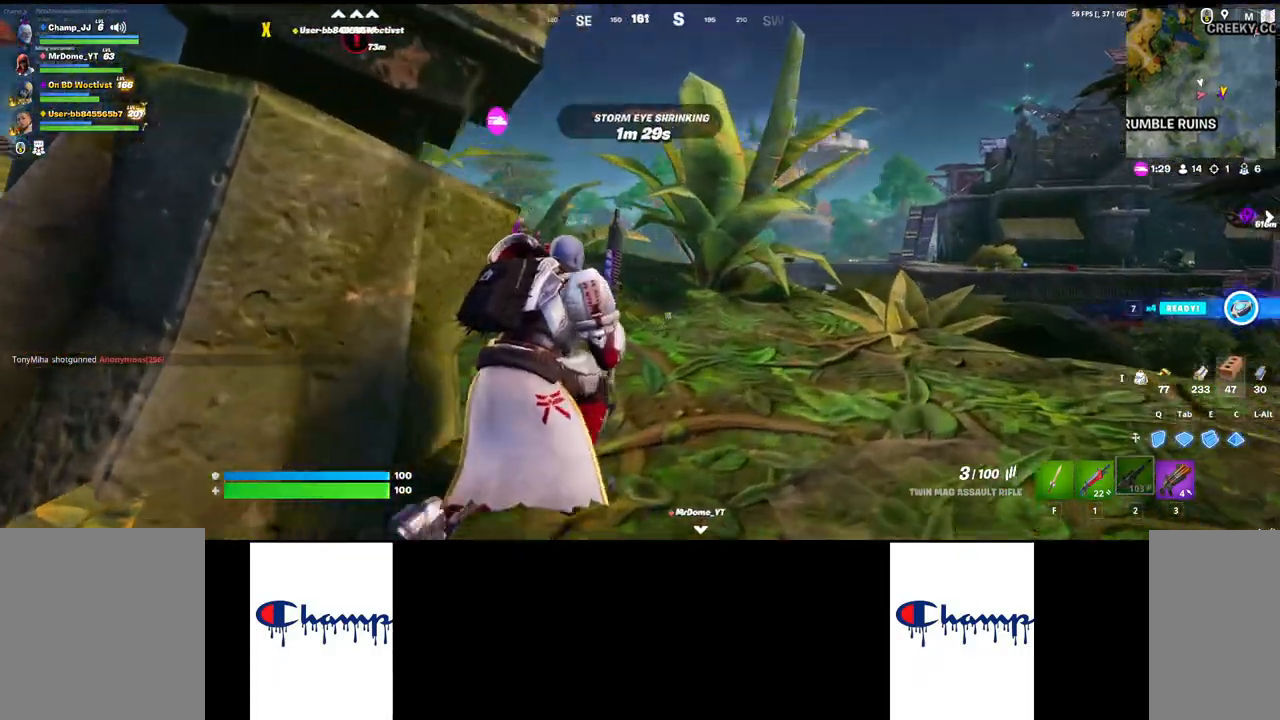
Gameplay with keyboard and mouse; each line is a JSON object with the keys and mouse buttons held at the frame after it. "events" lists presses ("down") and releases ("up") of "1", "2", "3", "4", "a", "alt", "c", "ctrl", "d", "e", "q", "r", "s", "shift", "space", "tab", "w", "x", "z", "mouse_left", "mouse_wheel", "mouse_right", "mouse_mb4" and "mouse_mb5" between this image and that frame as [ms after this image, input, new state], when the widget could be followed in between. "mouse_left", "mouse_wheel", "mouse_right", "mouse_mb4", "mouse_mb5" = the "left", "wheel", "right", "mb4", "mb5" buttons of the "mouse" list. No other keys are recorded. "wheel" means that the mouse wheel is clicked or scrolled. Mouse movement is not recorded.
{"keys": ["w"], "mouse": [], "events": []}
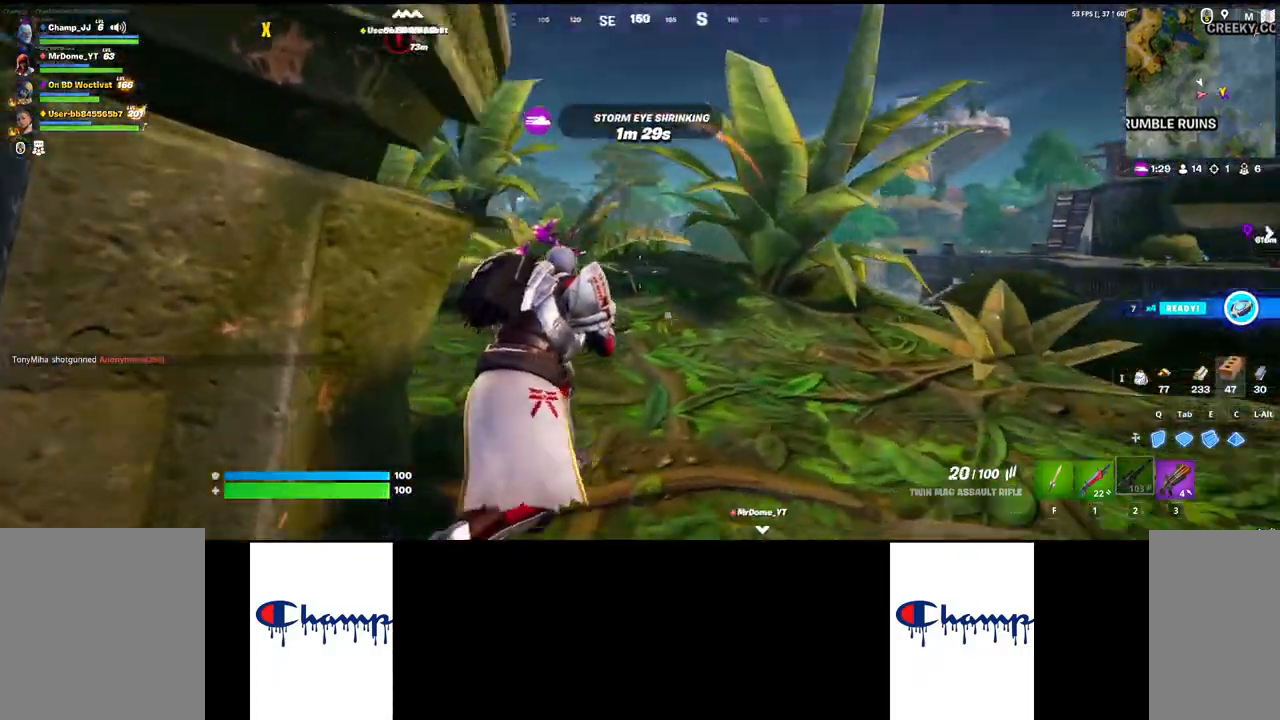
{"keys": ["shift", "w"], "mouse": [], "events": [[467, "shift", "down"]]}
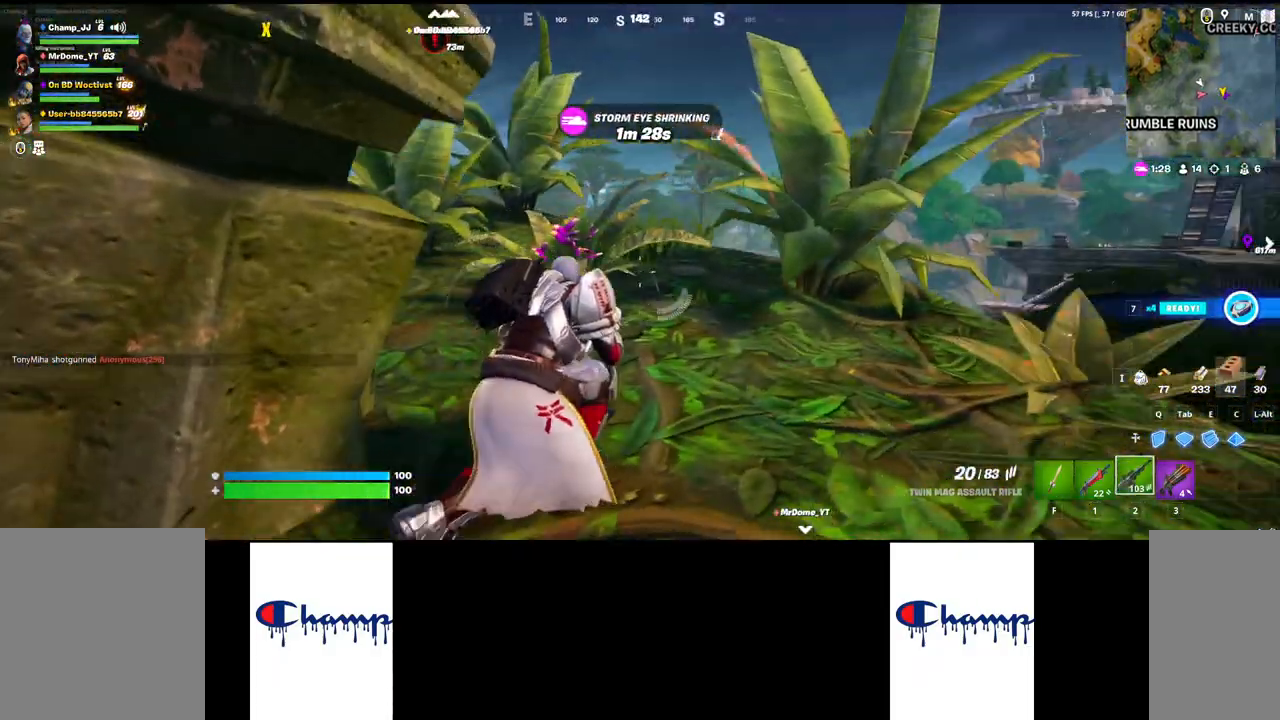
{"keys": ["shift", "w"], "mouse": [], "events": []}
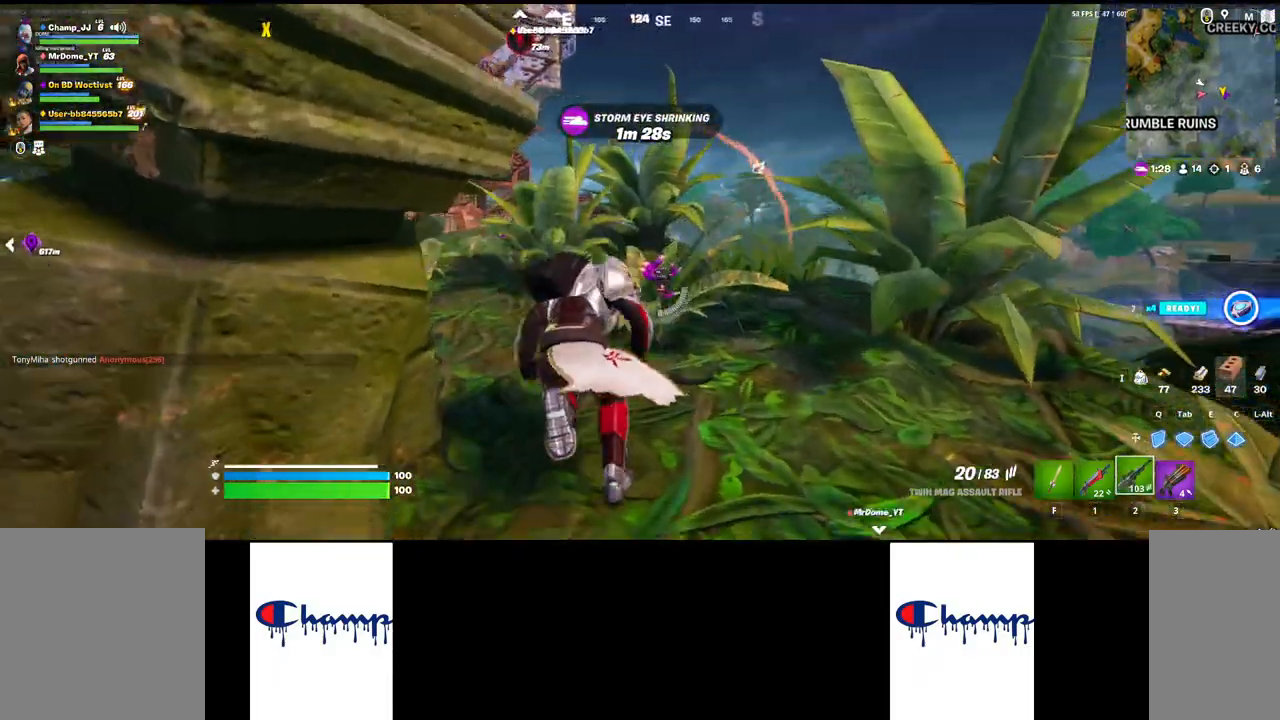
{"keys": ["shift", "w"], "mouse": [], "events": []}
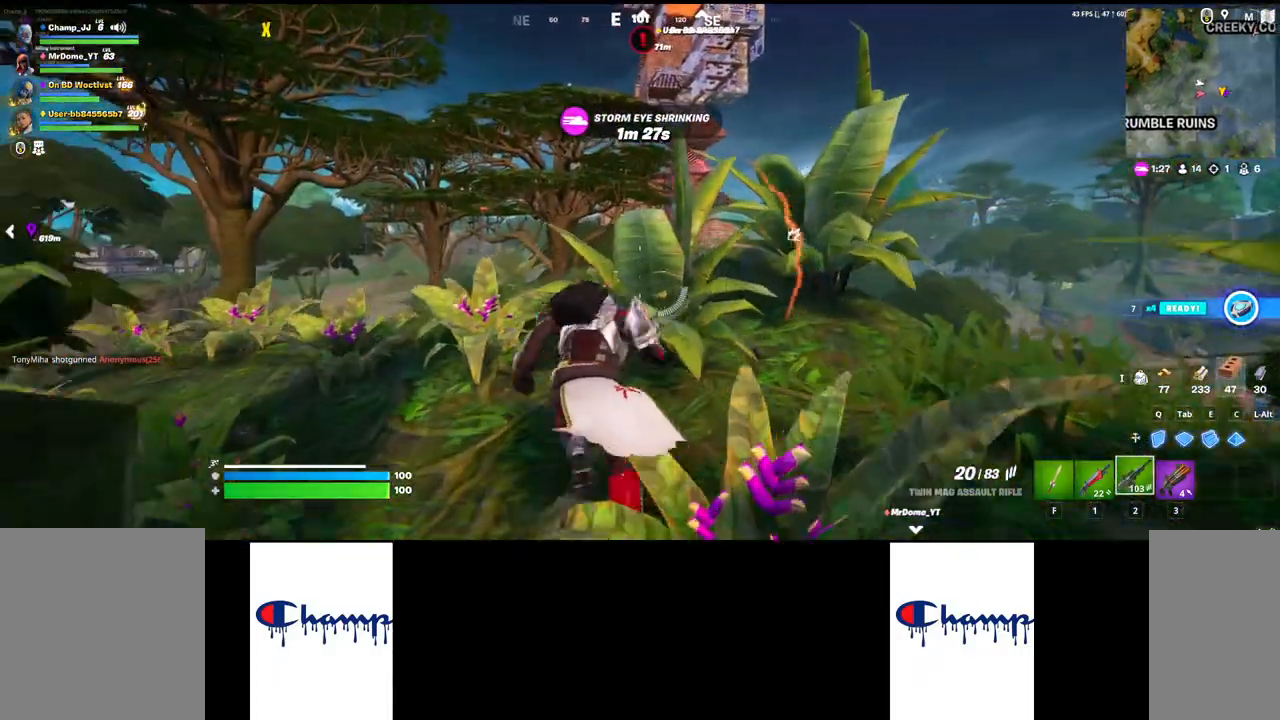
{"keys": ["w"], "mouse": [], "events": [[500, "shift", "up"]]}
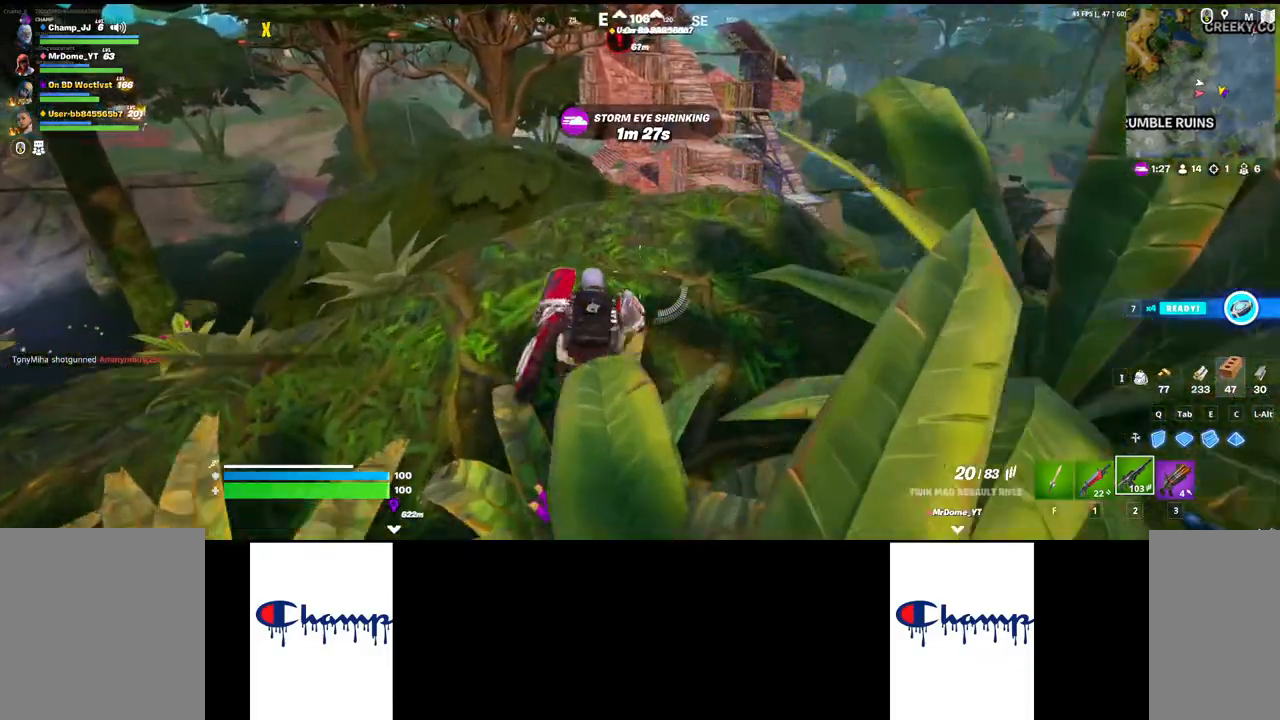
{"keys": ["s"], "mouse": [], "events": [[34, "w", "up"], [150, "a", "down"], [350, "a", "up"], [367, "d", "down"], [400, "s", "down"], [467, "d", "up"]]}
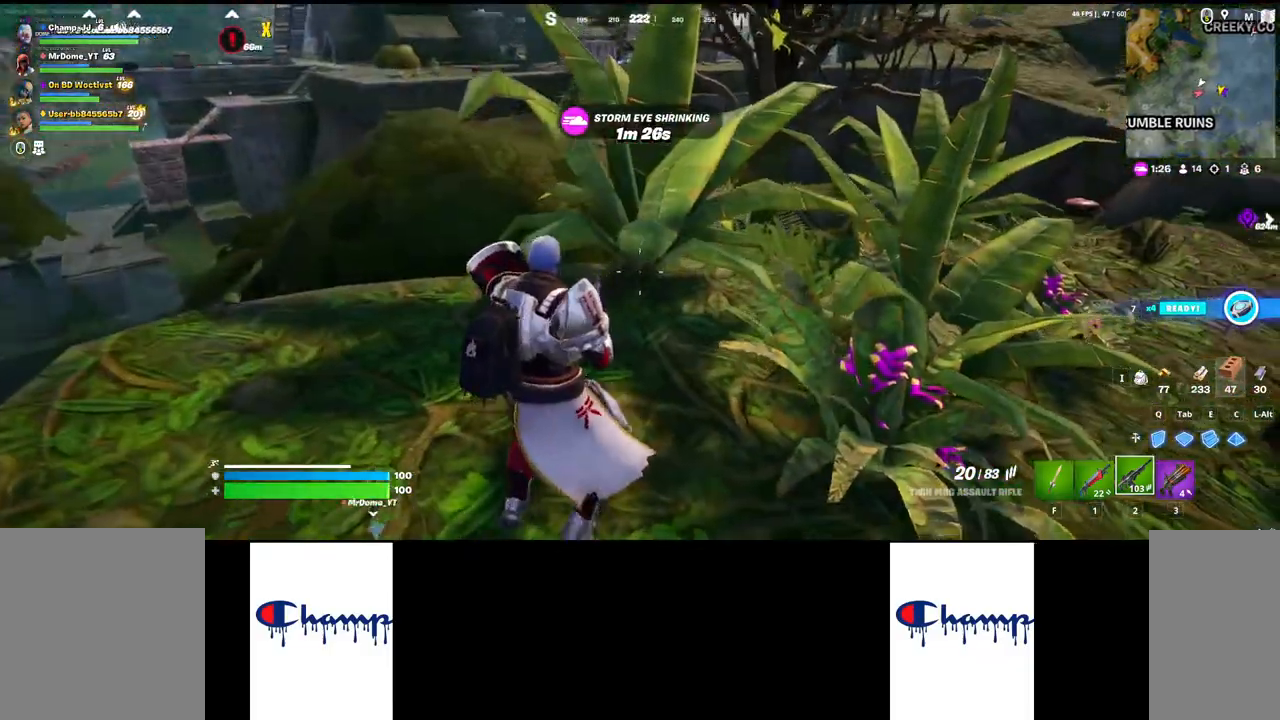
{"keys": [], "mouse": [], "events": [[117, "a", "down"], [250, "s", "up"], [334, "a", "up"], [334, "d", "down"], [467, "d", "up"]]}
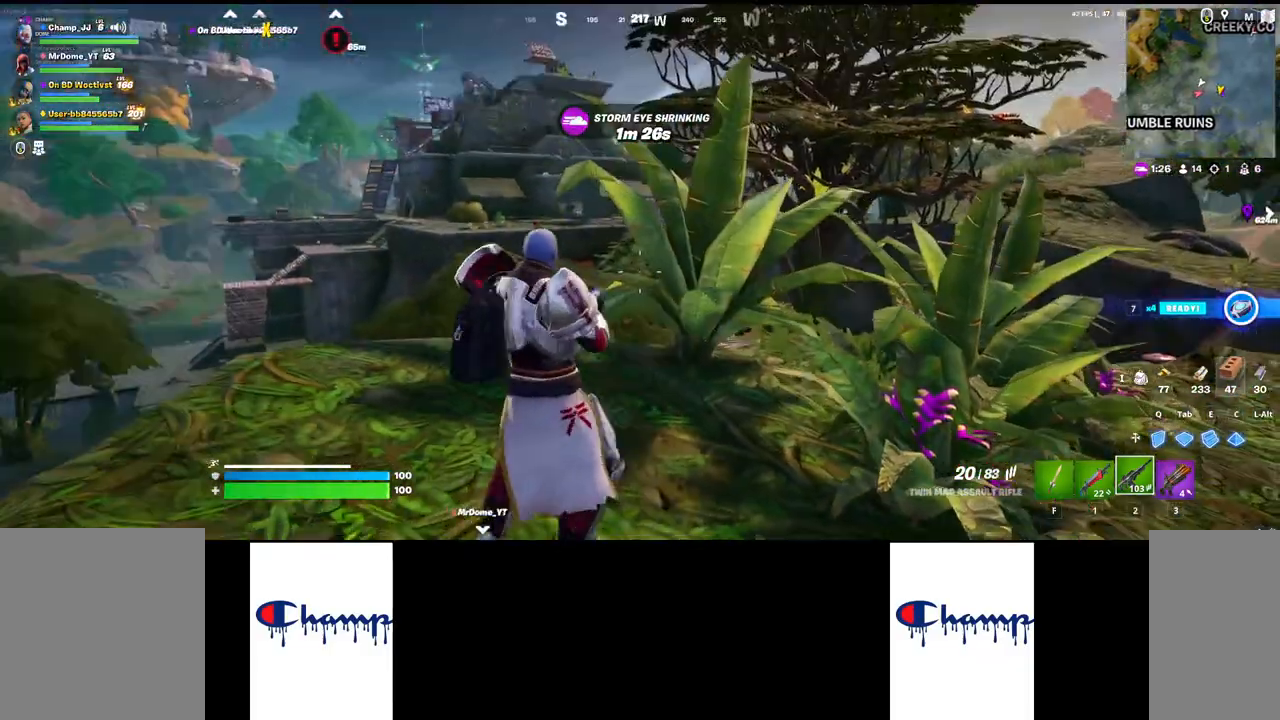
{"keys": ["s"], "mouse": [], "events": [[84, "s", "down"]]}
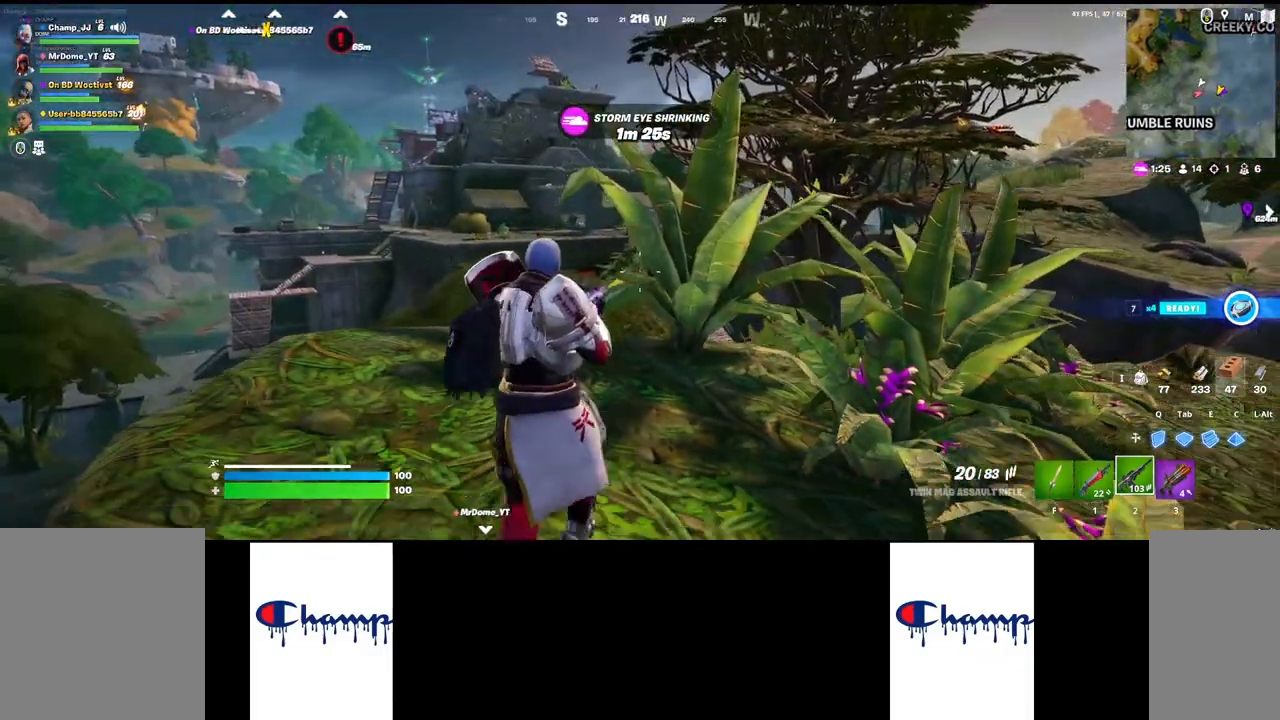
{"keys": ["shift", "w"], "mouse": [], "events": [[284, "a", "down"], [284, "s", "up"], [450, "a", "up"], [500, "shift", "down"], [500, "w", "down"]]}
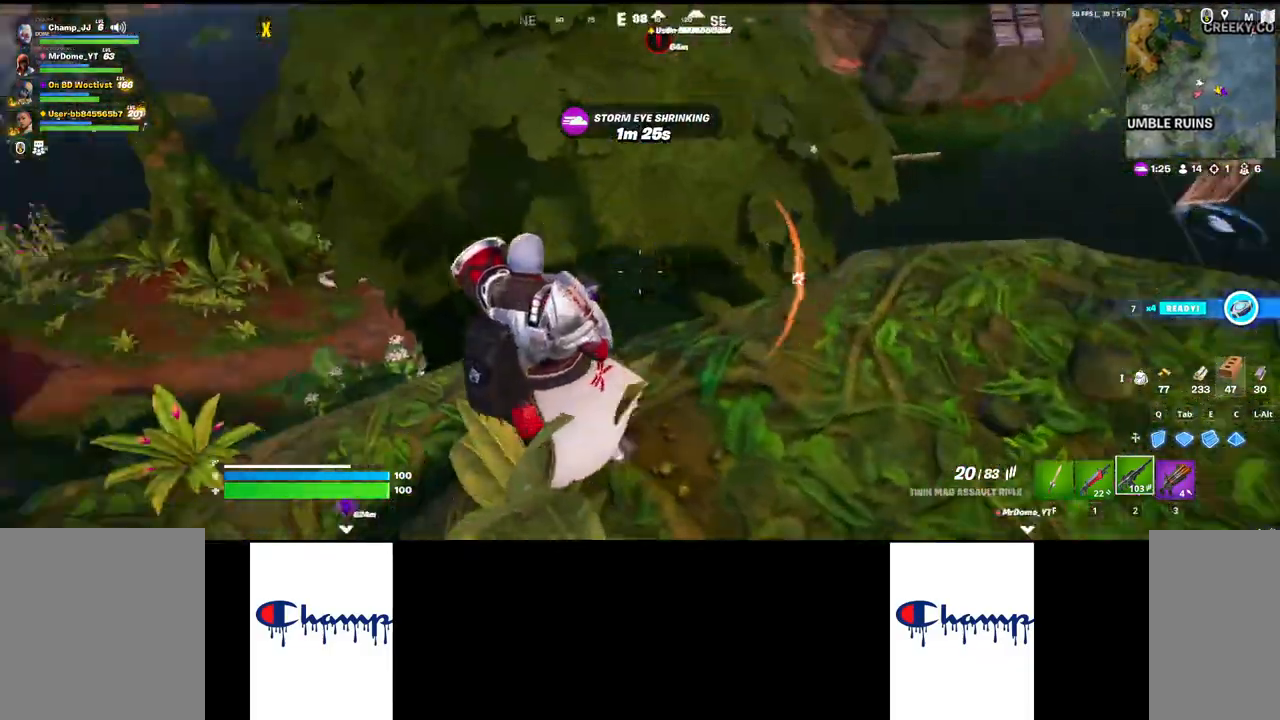
{"keys": ["a", "s"], "mouse": [], "events": [[317, "shift", "up"], [367, "w", "up"], [434, "a", "down"], [484, "s", "down"]]}
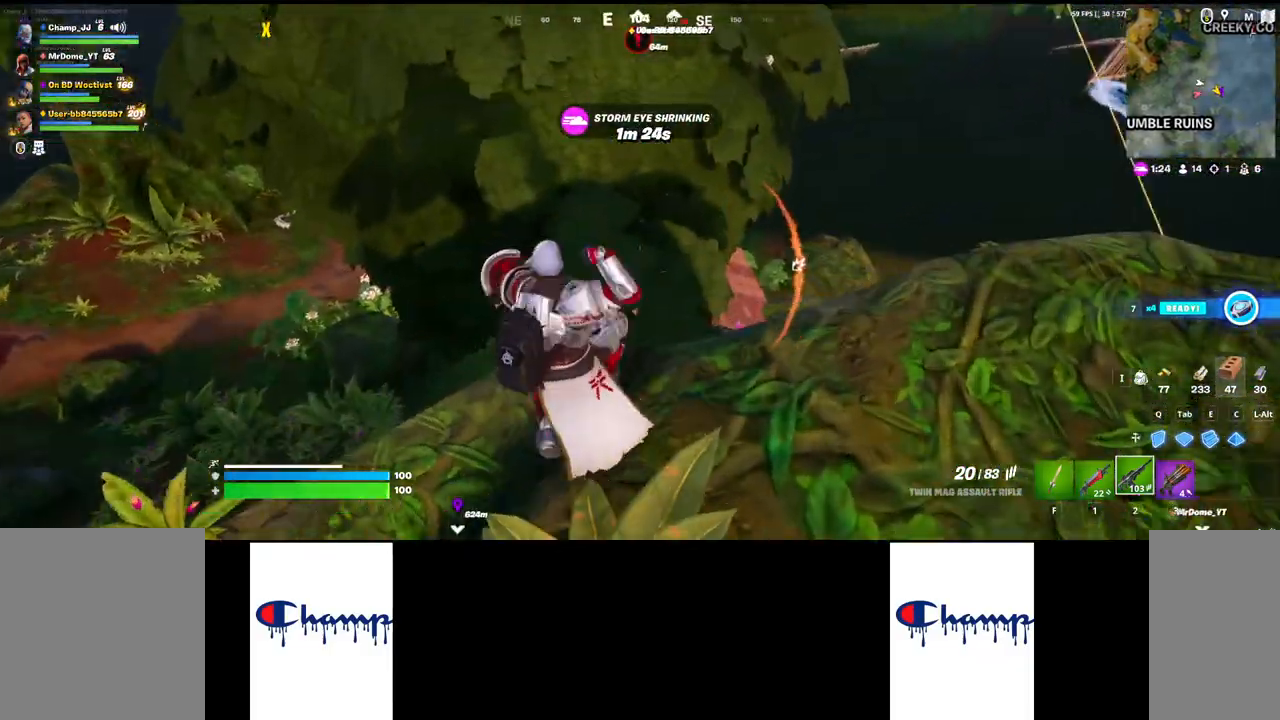
{"keys": ["s"], "mouse": [], "events": [[67, "a", "up"], [100, "space", "down"], [384, "space", "up"]]}
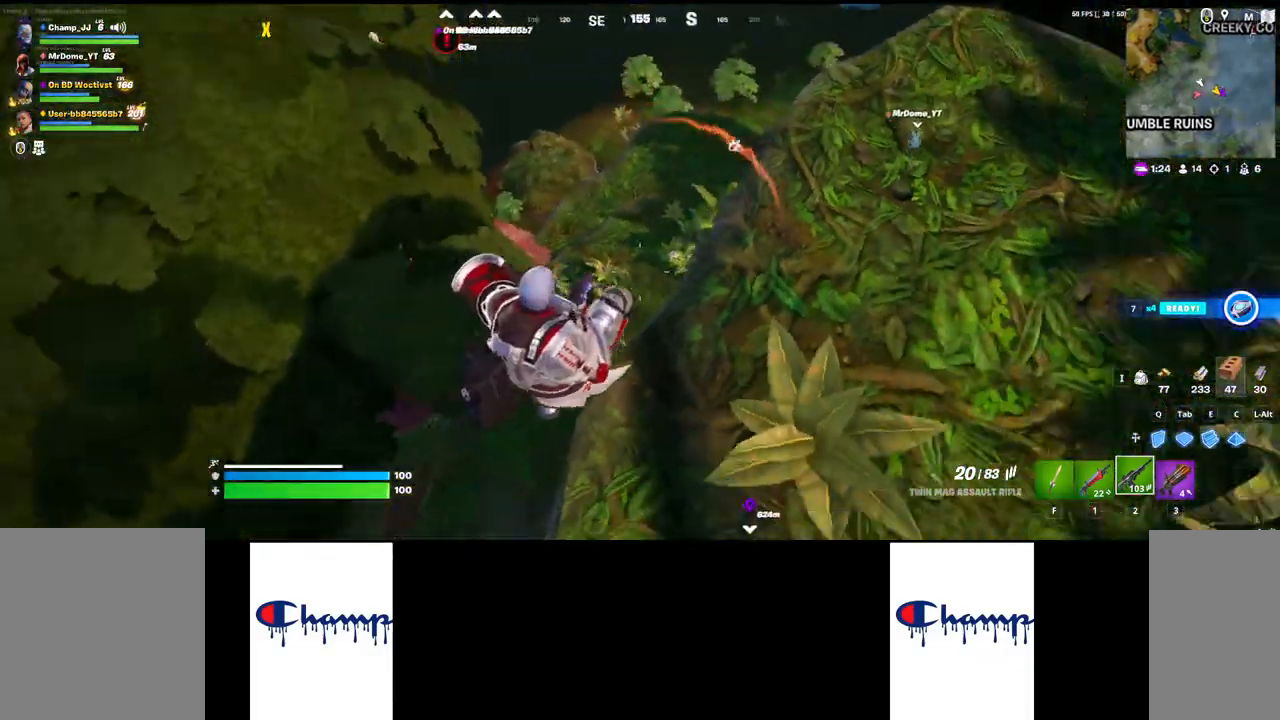
{"keys": ["shift", "w"], "mouse": [], "events": [[34, "space", "down"], [217, "d", "down"], [300, "s", "up"], [300, "space", "up"], [417, "shift", "down"], [417, "w", "down"], [467, "d", "up"]]}
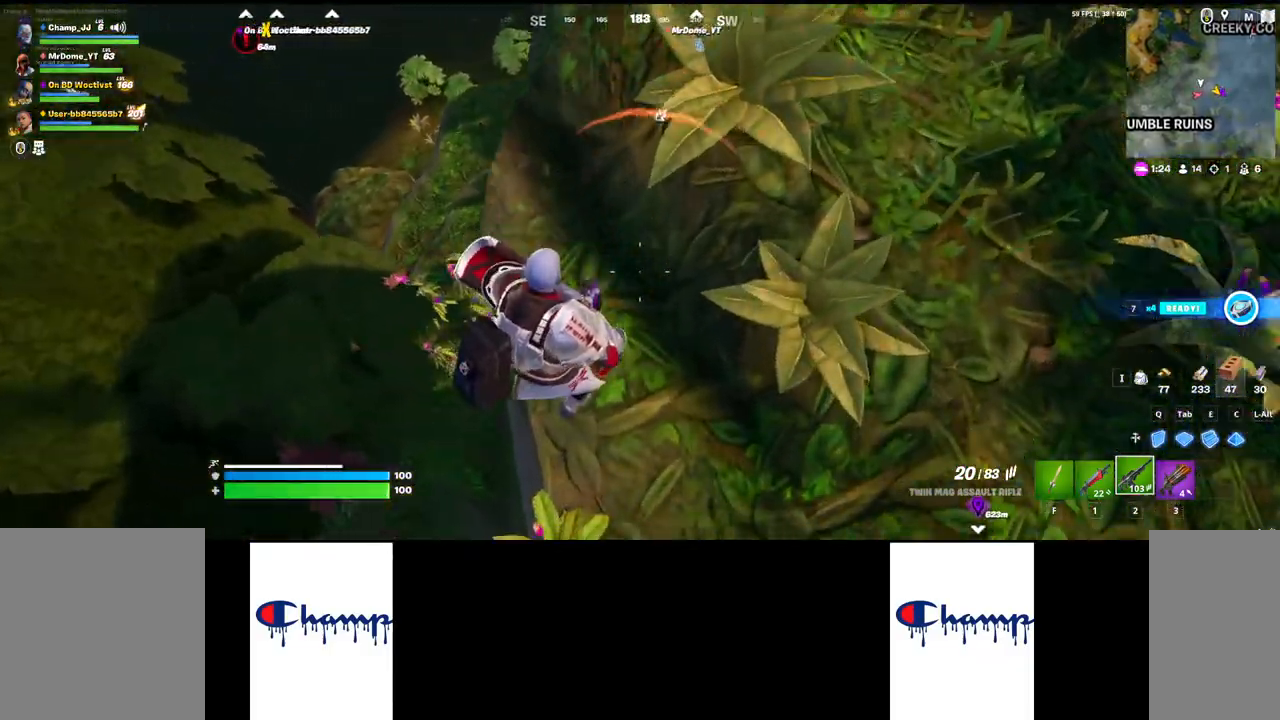
{"keys": ["q", "w"], "mouse": [], "events": [[184, "shift", "up"], [284, "q", "down"]]}
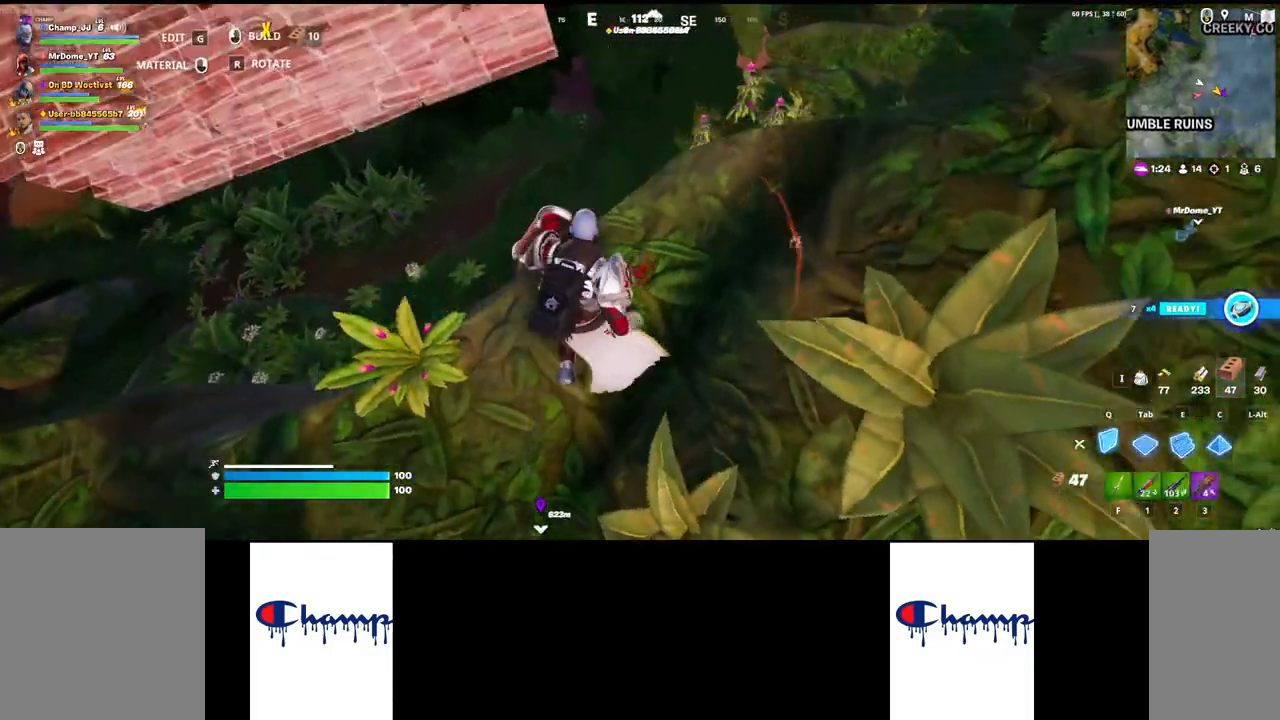
{"keys": ["w"], "mouse": [], "events": [[250, "mouse_left", "down"], [300, "q", "up"], [350, "mouse_left", "up"], [417, "mouse_left", "down"], [450, "d", "down"], [500, "d", "up"], [500, "mouse_left", "up"]]}
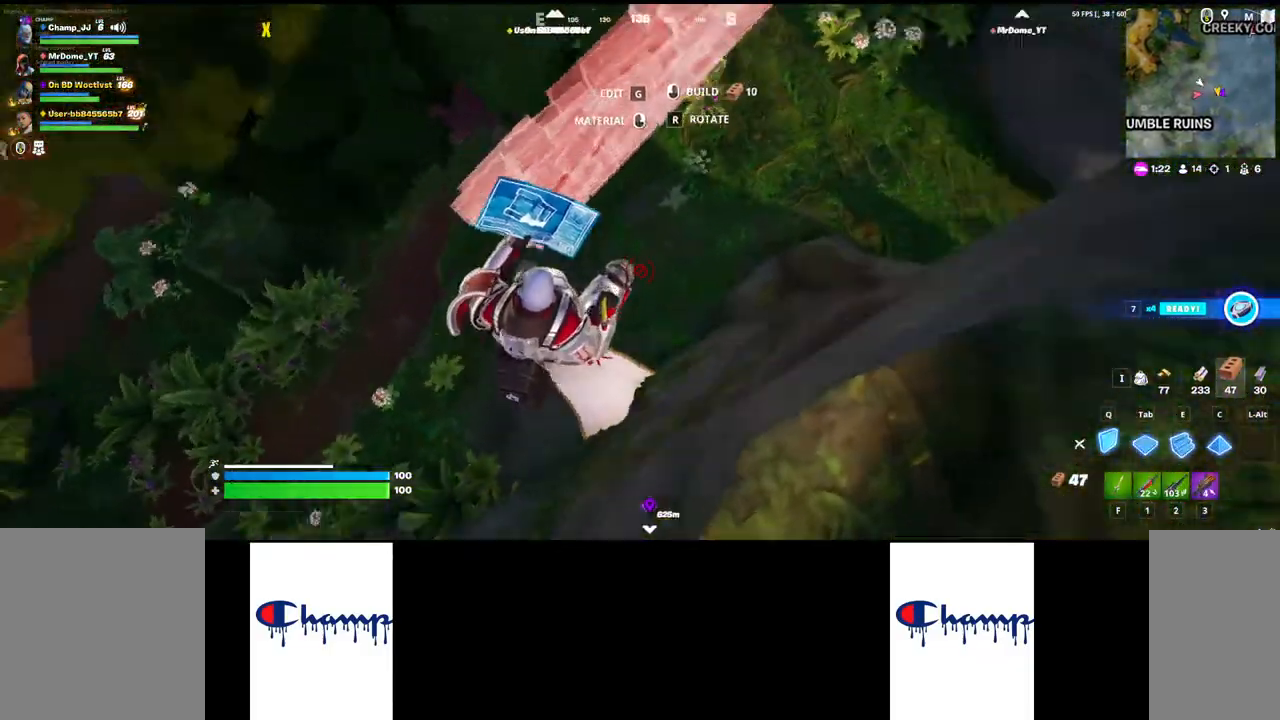
{"keys": ["w"], "mouse": [], "events": [[50, "mouse_left", "down"], [100, "e", "down"], [134, "mouse_left", "up"], [200, "e", "up"], [234, "mouse_left", "down"], [267, "e", "down"], [350, "mouse_left", "up"], [367, "e", "up"], [384, "mouse_left", "down"], [417, "e", "down"], [500, "e", "up"], [500, "mouse_left", "up"]]}
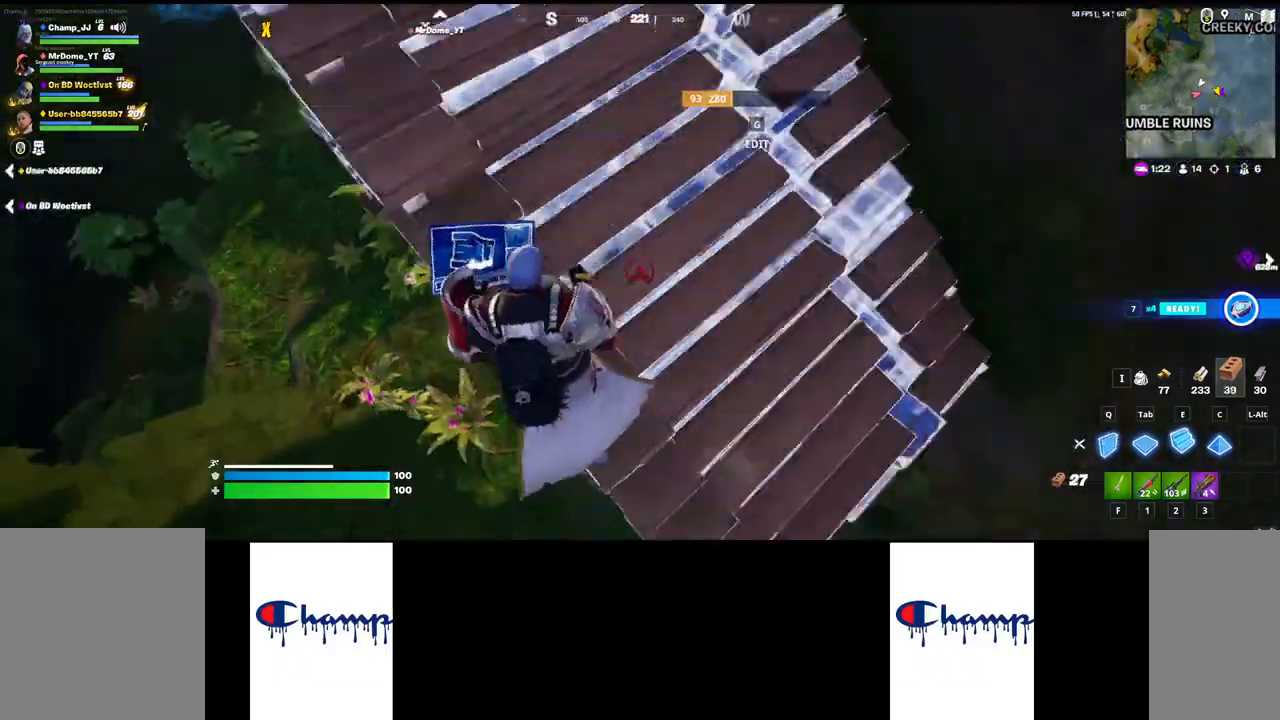
{"keys": ["a"], "mouse": [], "events": [[34, "e", "down"], [117, "e", "up"], [134, "mouse_left", "down"], [200, "e", "down"], [200, "mouse_left", "up"], [234, "e", "up"], [300, "w", "up"], [334, "a", "down"]]}
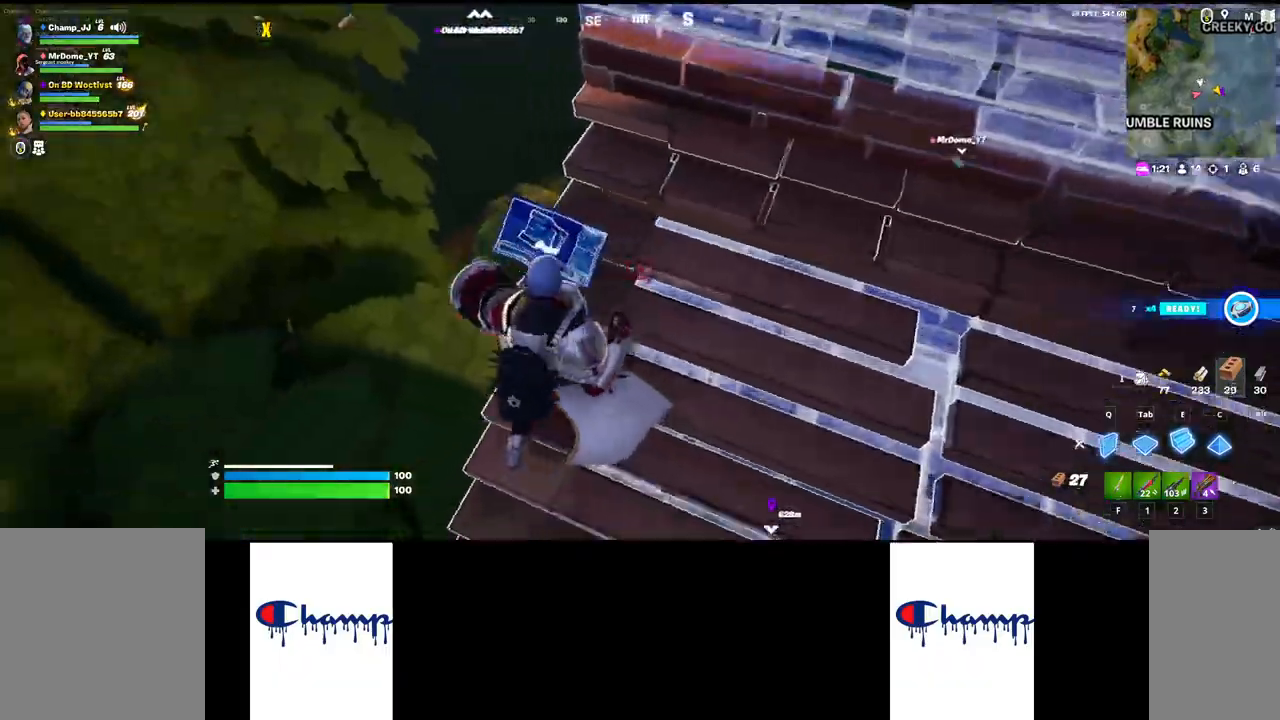
{"keys": ["a", "e", "s"], "mouse": [], "events": [[184, "s", "down"], [450, "e", "down"]]}
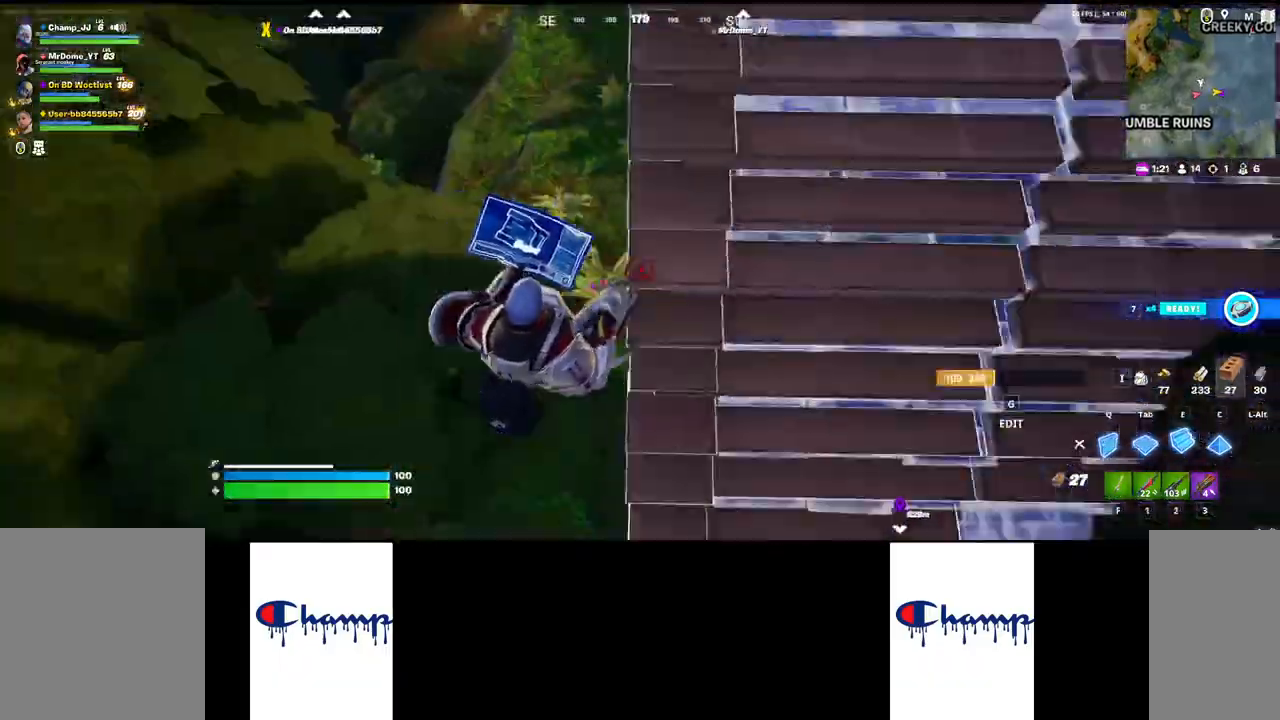
{"keys": ["a", "e"], "mouse": [], "events": [[50, "mouse_left", "down"], [84, "a", "up"], [134, "mouse_left", "up"], [150, "e", "up"], [150, "s", "up"], [200, "mouse_left", "down"], [217, "s", "down"], [250, "e", "down"], [334, "mouse_left", "up"], [350, "s", "up"], [400, "a", "down"], [417, "mouse_left", "down"], [450, "e", "up"], [450, "s", "down"], [450, "w", "down"], [484, "s", "up"], [500, "e", "down"], [500, "mouse_left", "up"], [500, "w", "up"]]}
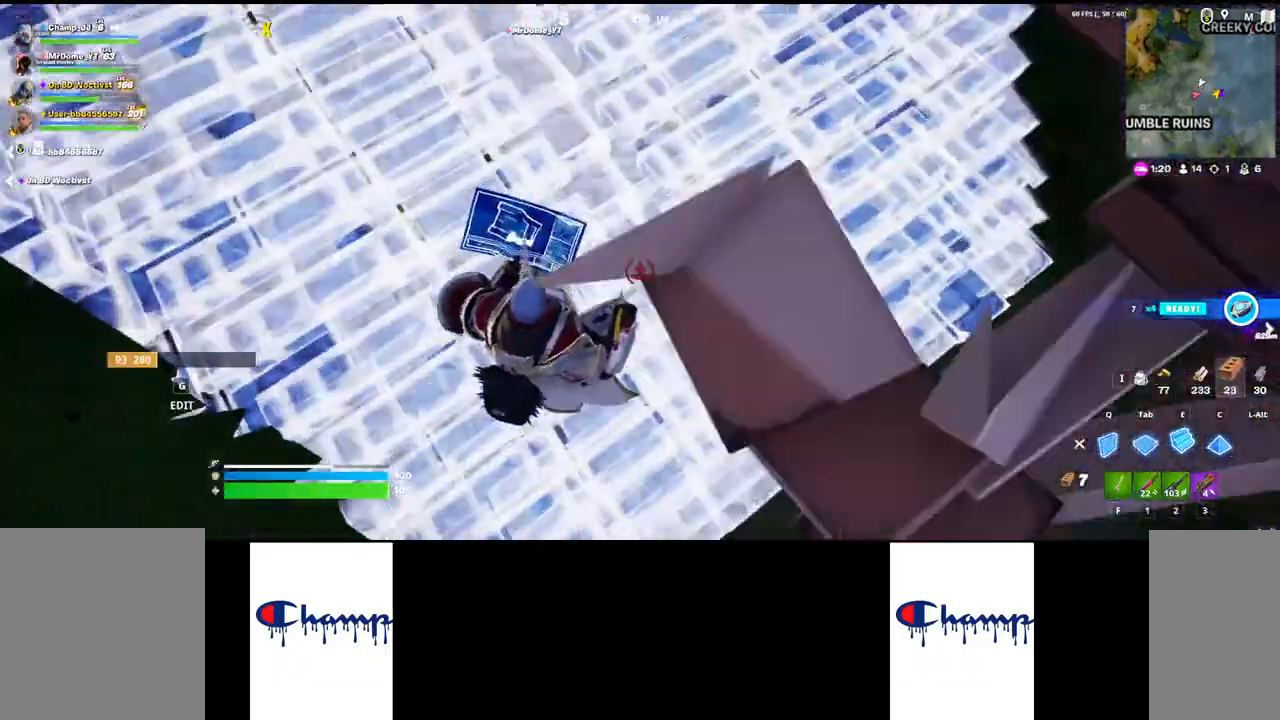
{"keys": ["w"], "mouse": [], "events": [[34, "mouse_left", "down"], [84, "w", "down"], [100, "e", "up"], [117, "a", "up"], [134, "mouse_left", "up"], [167, "mouse_left", "down"], [184, "e", "down"], [234, "mouse_left", "up"], [250, "e", "up"], [300, "w", "up"], [367, "w", "down"]]}
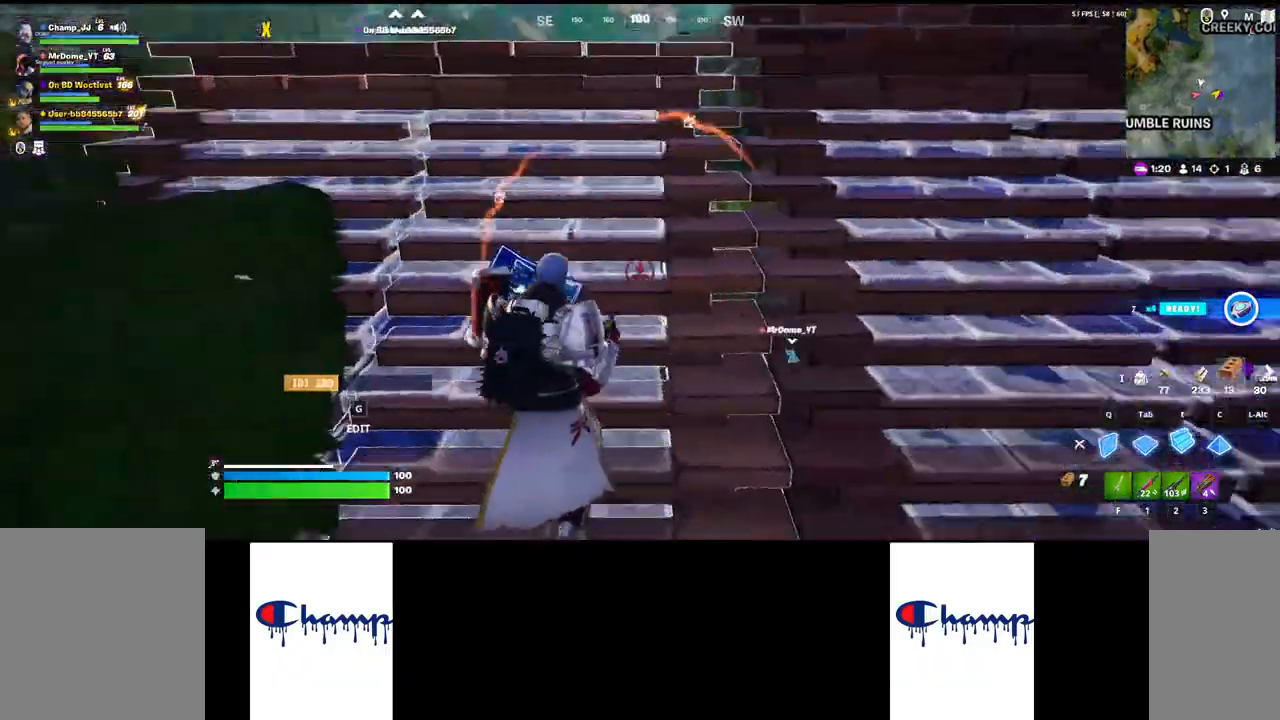
{"keys": ["w"], "mouse": [], "events": []}
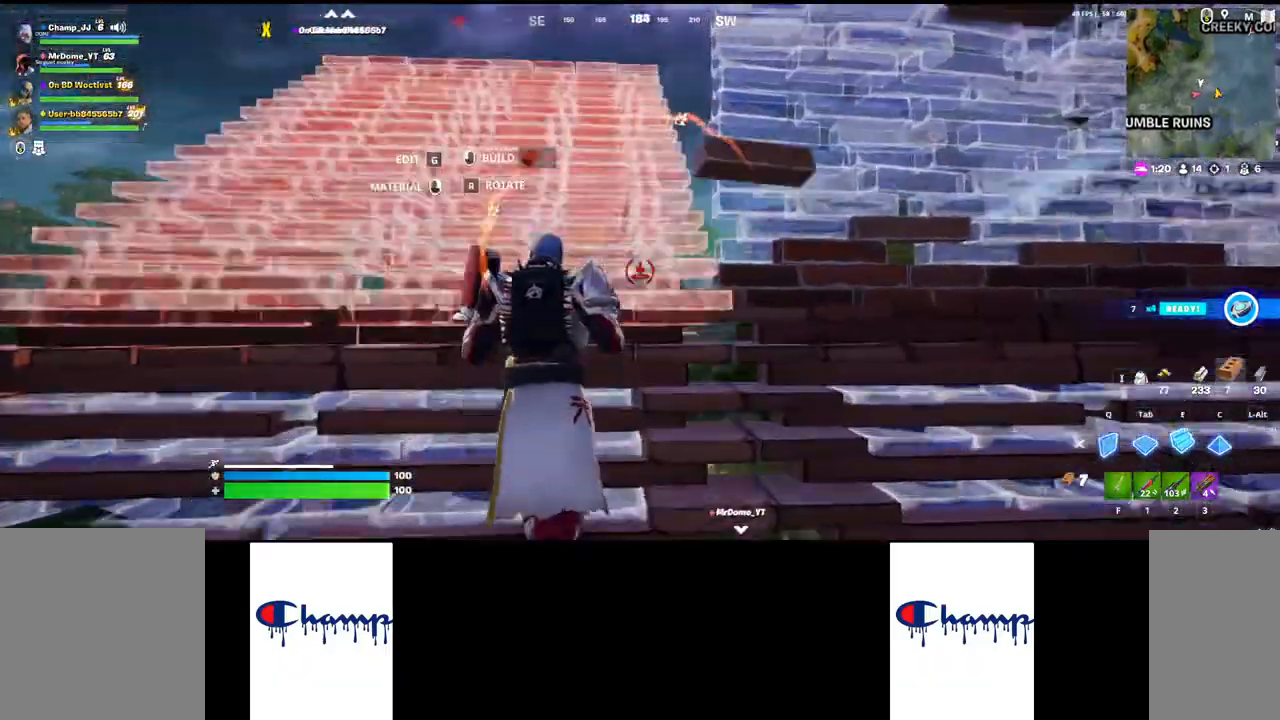
{"keys": ["s"], "mouse": [], "events": [[100, "w", "up"], [200, "s", "down"]]}
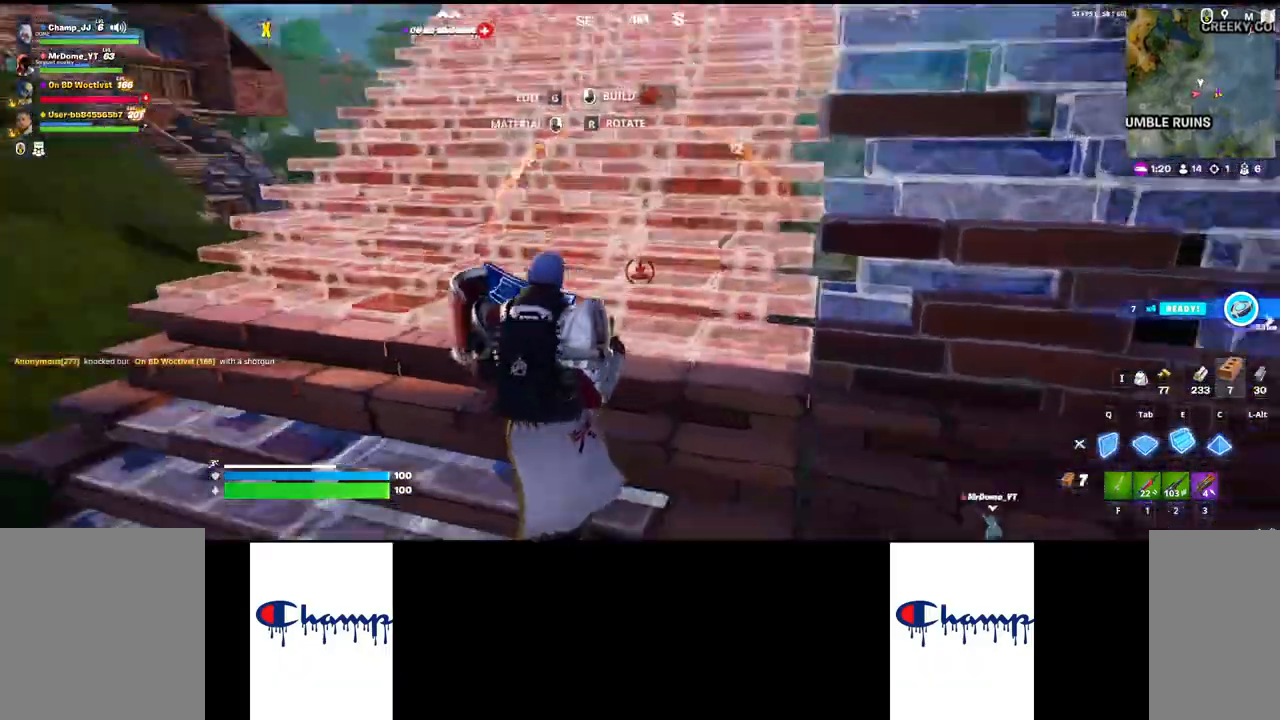
{"keys": ["shift", "w"], "mouse": [], "events": [[100, "mouse_wheel", "down"], [217, "mouse_wheel", "up"], [334, "s", "up"], [450, "shift", "down"], [467, "w", "down"]]}
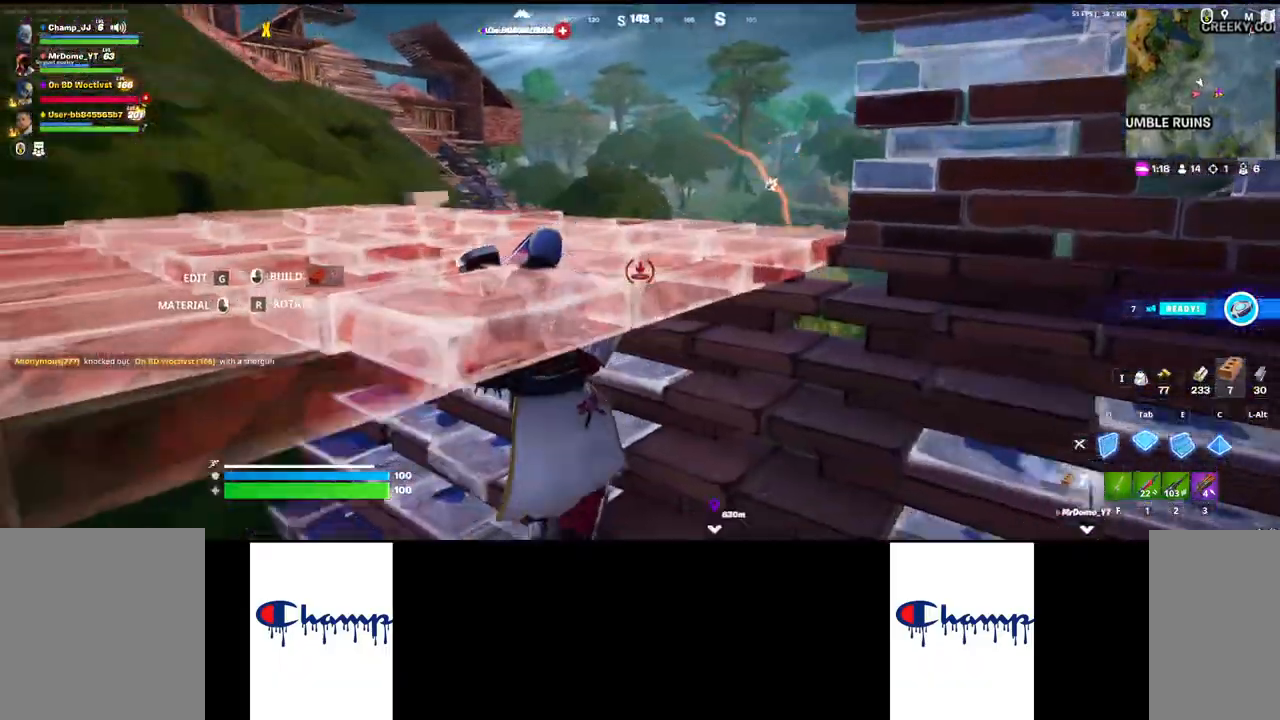
{"keys": ["shift", "w"], "mouse": [], "events": []}
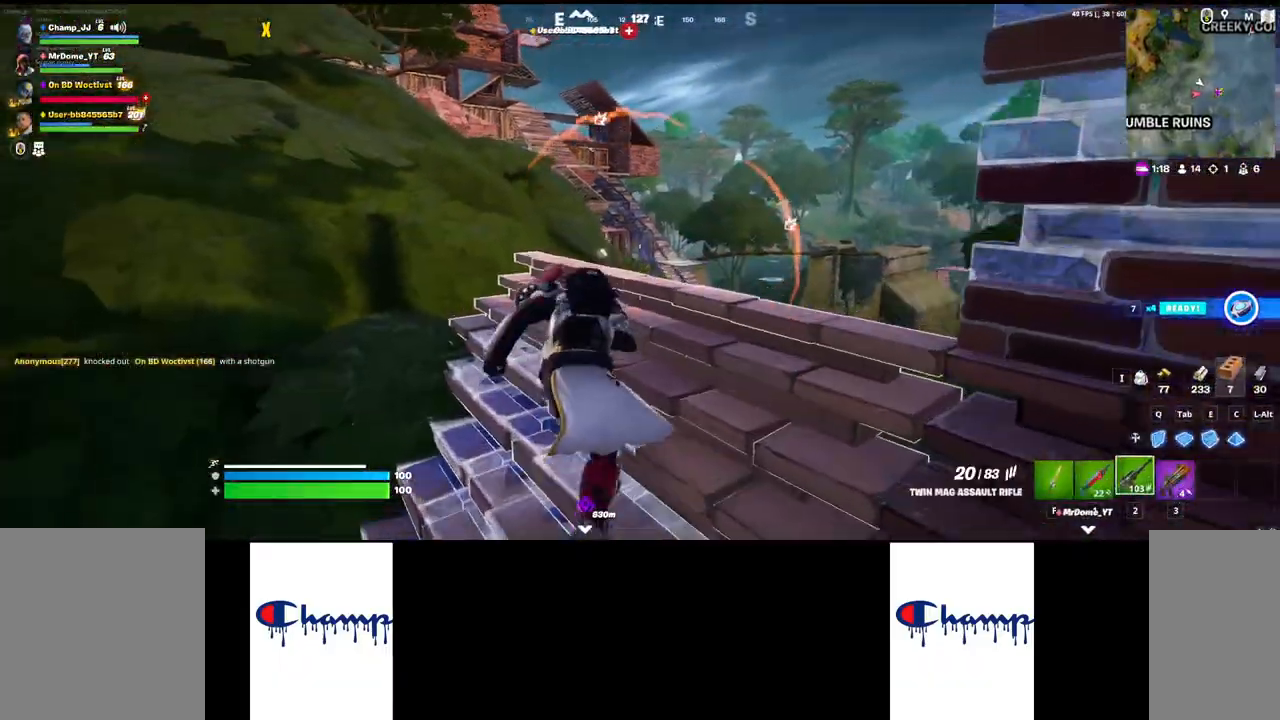
{"keys": [], "mouse": [], "events": [[450, "shift", "up"], [467, "w", "up"]]}
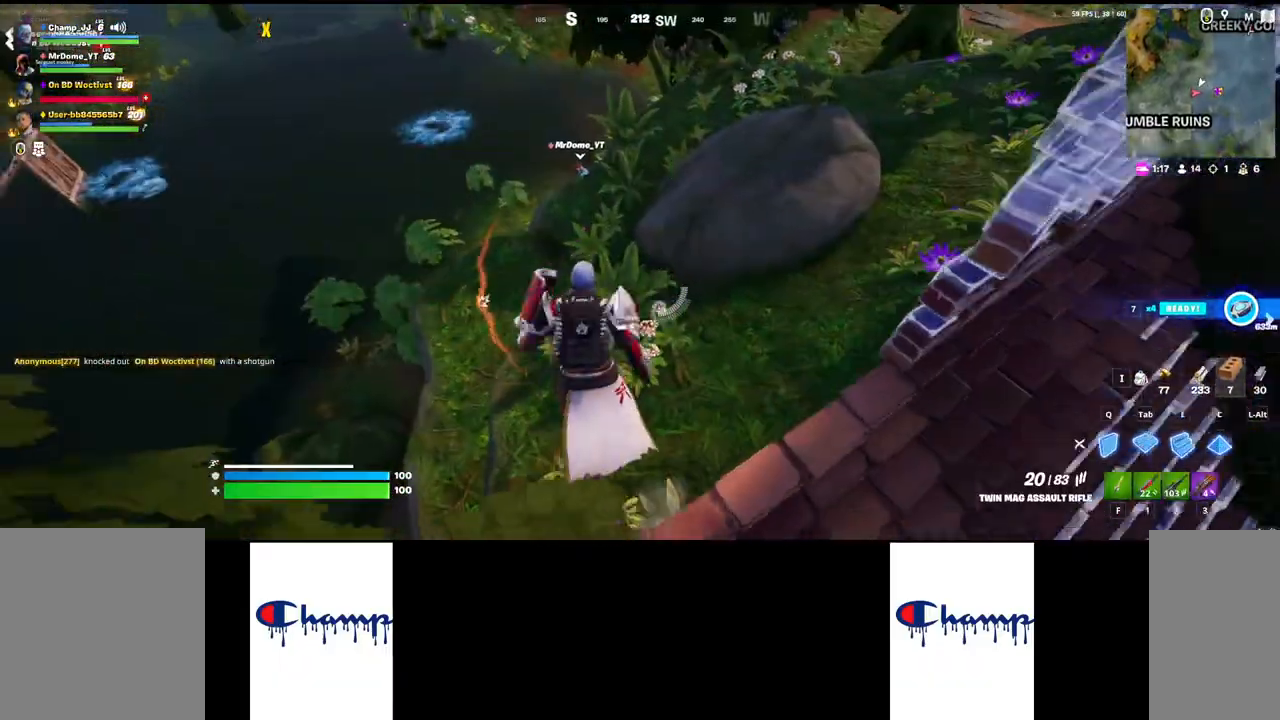
{"keys": ["shift", "space", "w"], "mouse": [], "events": [[217, "d", "down"], [250, "d", "up"], [317, "shift", "down"], [334, "w", "down"], [467, "space", "down"]]}
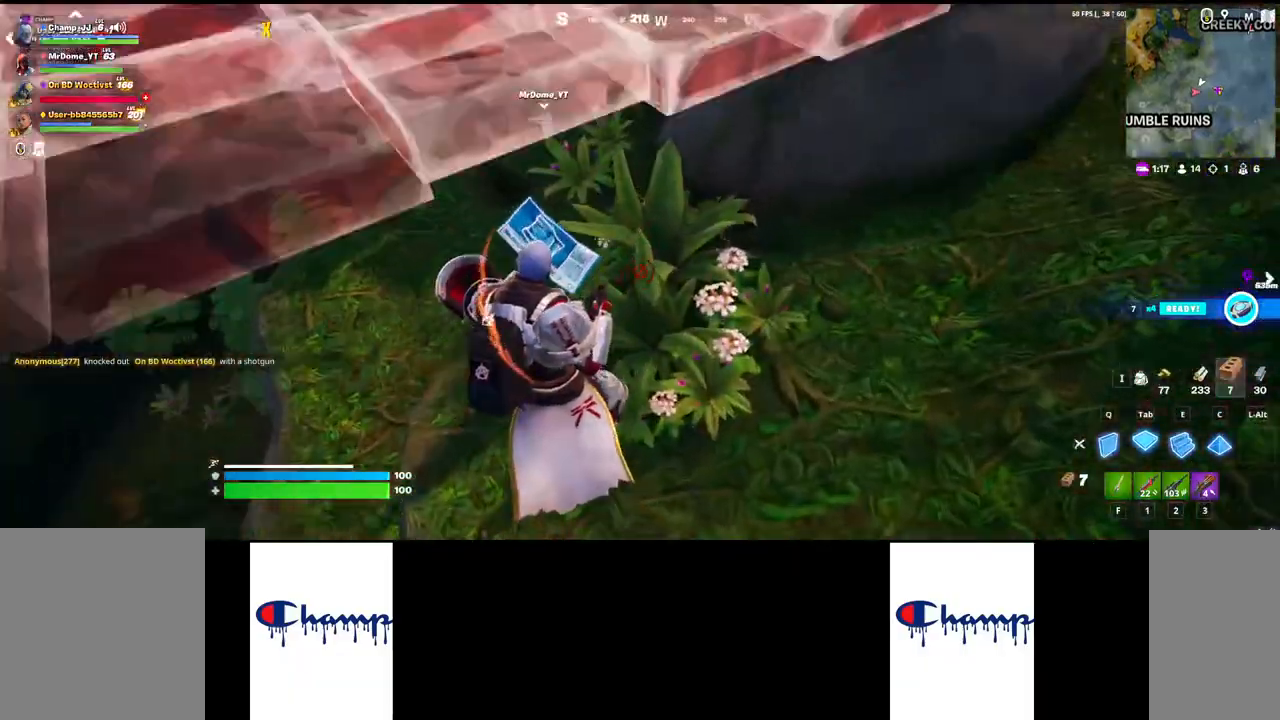
{"keys": ["shift", "w"], "mouse": [], "events": [[300, "space", "up"]]}
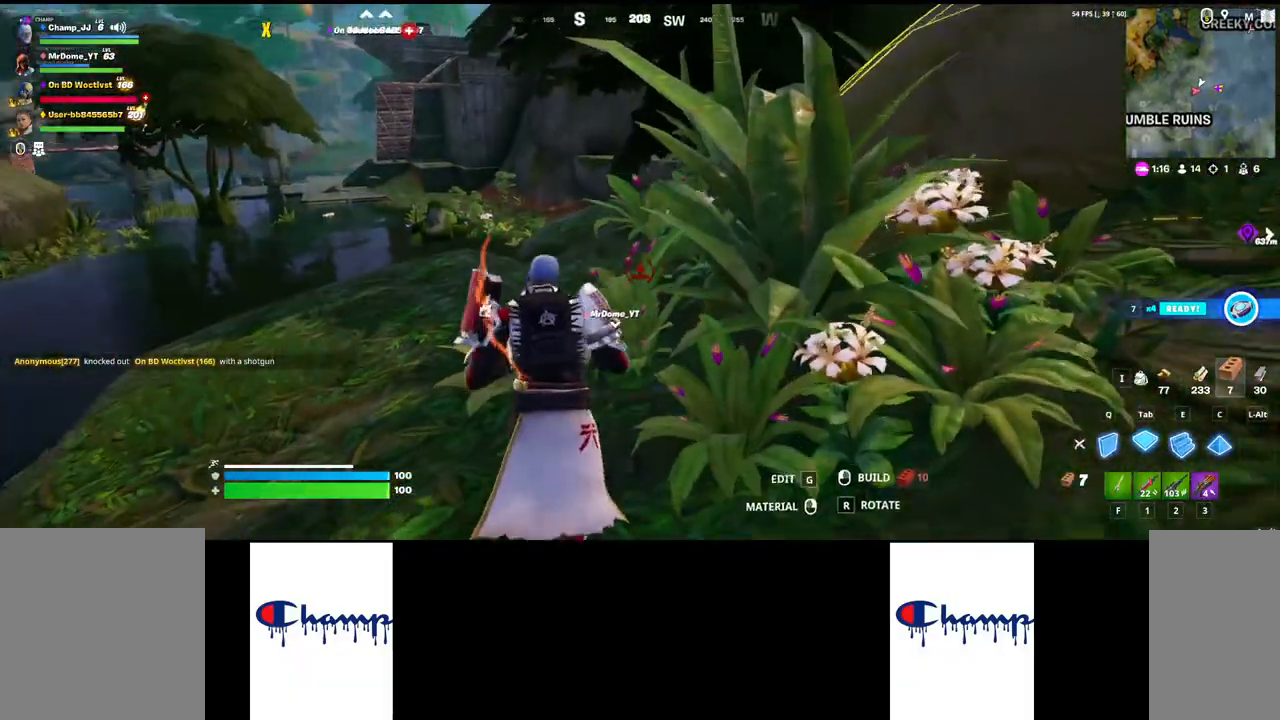
{"keys": ["shift", "w"], "mouse": [], "events": []}
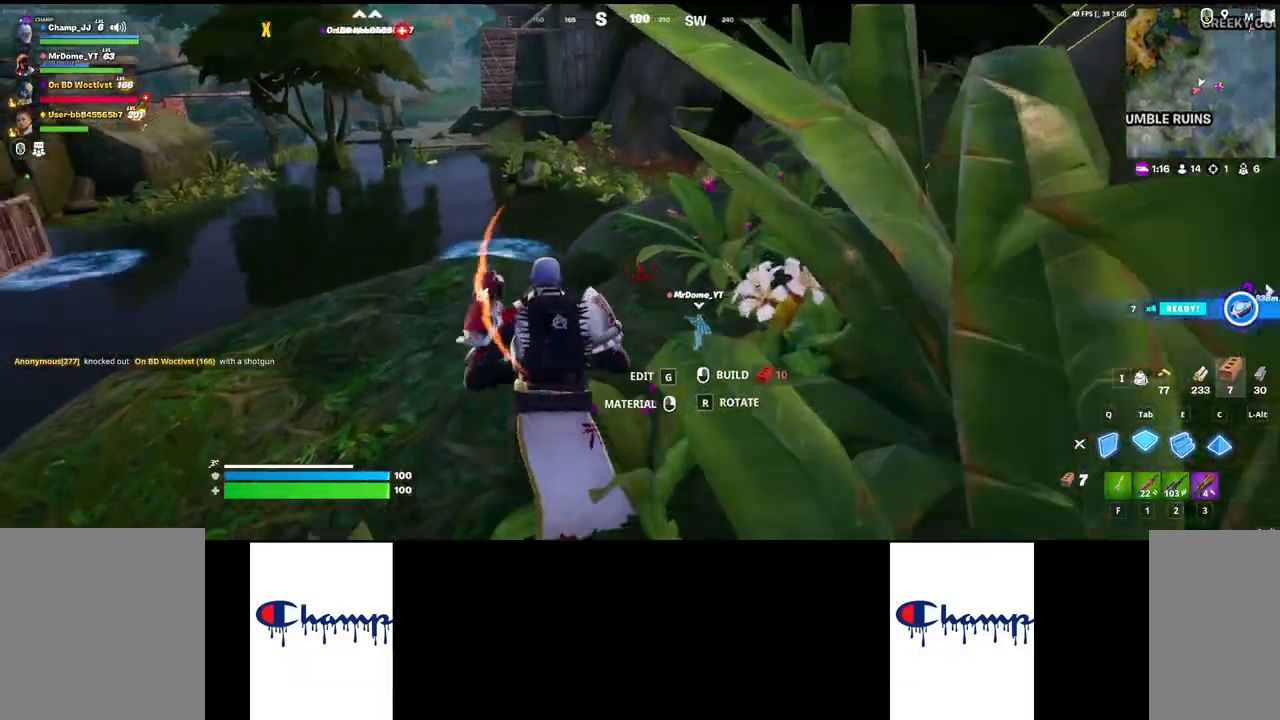
{"keys": ["shift", "w"], "mouse": [], "events": []}
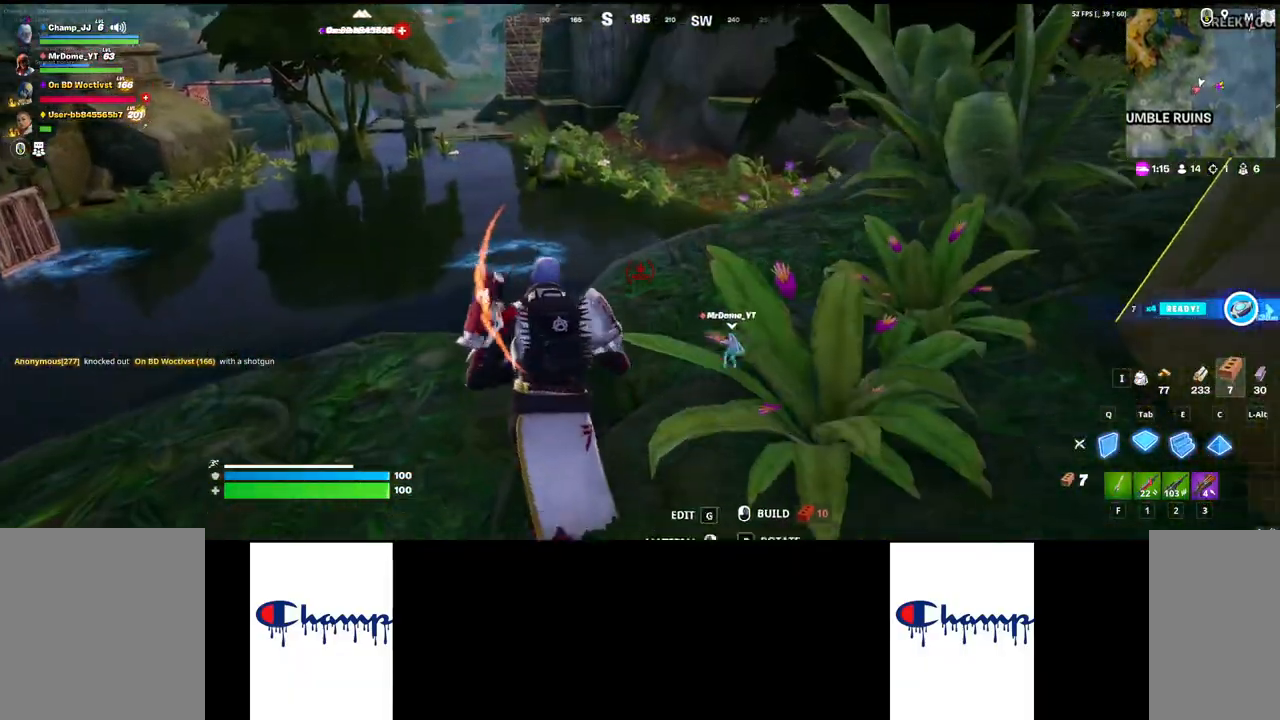
{"keys": ["shift", "w"], "mouse": [], "events": []}